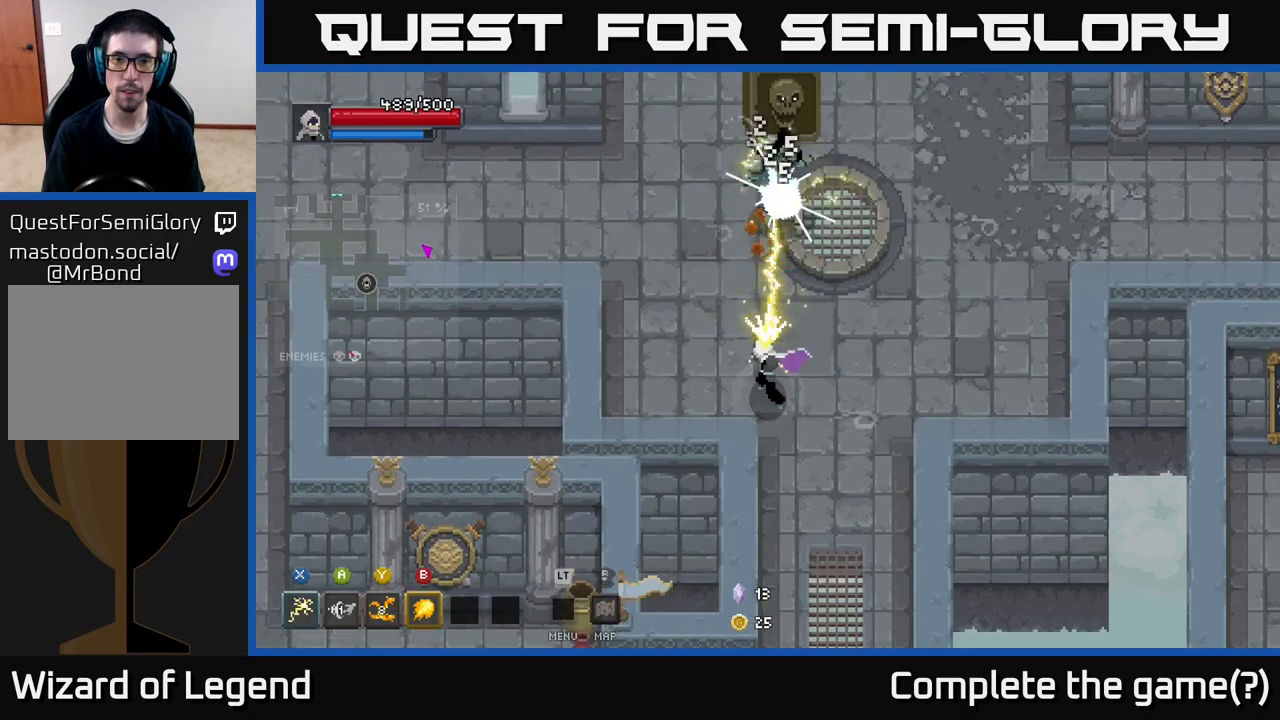
Gameplay with a controller (Xbox layout); each line is a JSON object with the inputs held at the frame after it. "events" lists button and stick changes between this image and that frame as [ms after this image, input, new state], when the widget could be followed in between.
{"buttons": [], "left_stick": "up", "right_stick": "center", "events": [[367, "X", "up"]]}
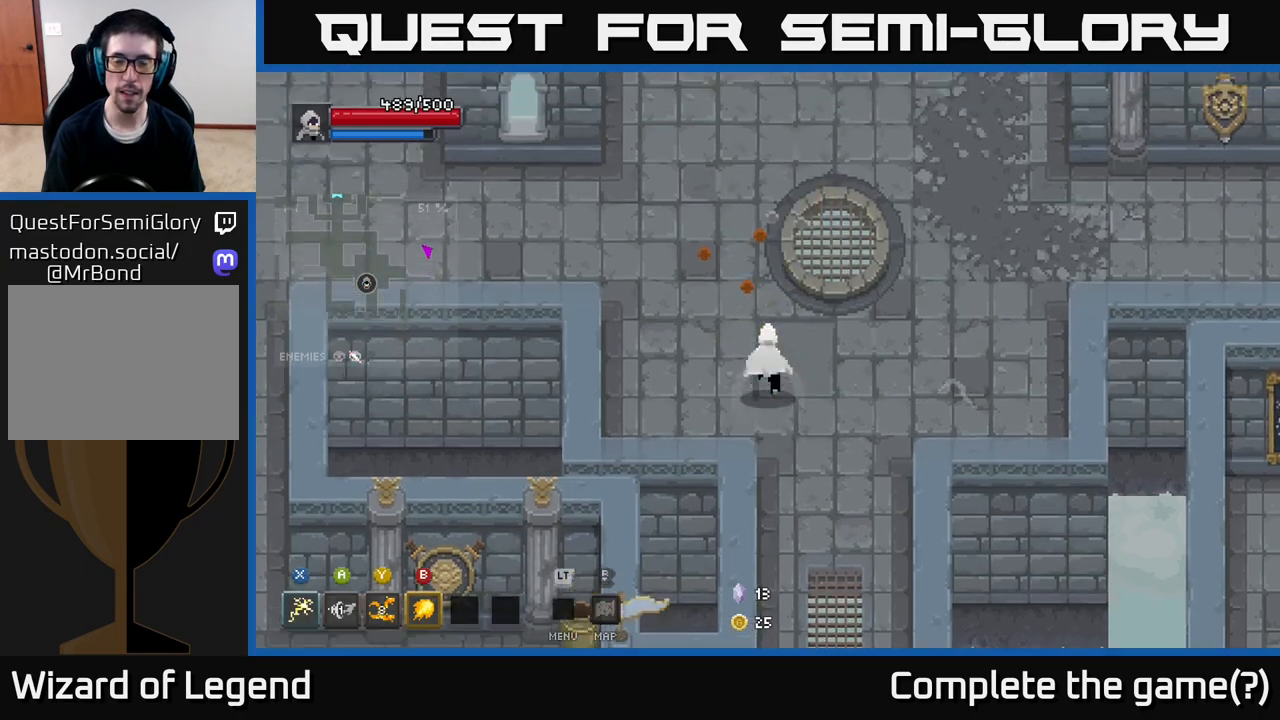
{"buttons": [], "left_stick": "up-right", "right_stick": "center", "events": [[350, "left_stick", "center"], [500, "left_stick", "up-right"]]}
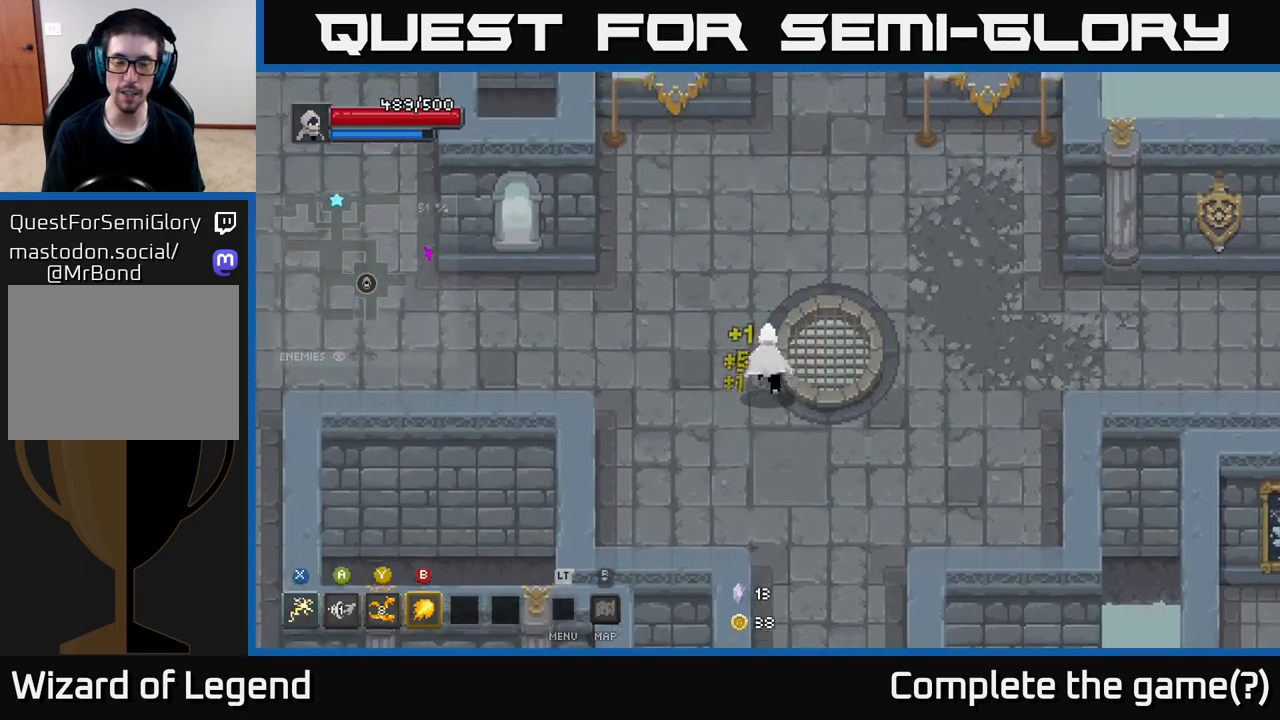
{"buttons": [], "left_stick": "right", "right_stick": "center", "events": [[200, "left_stick", "right"]]}
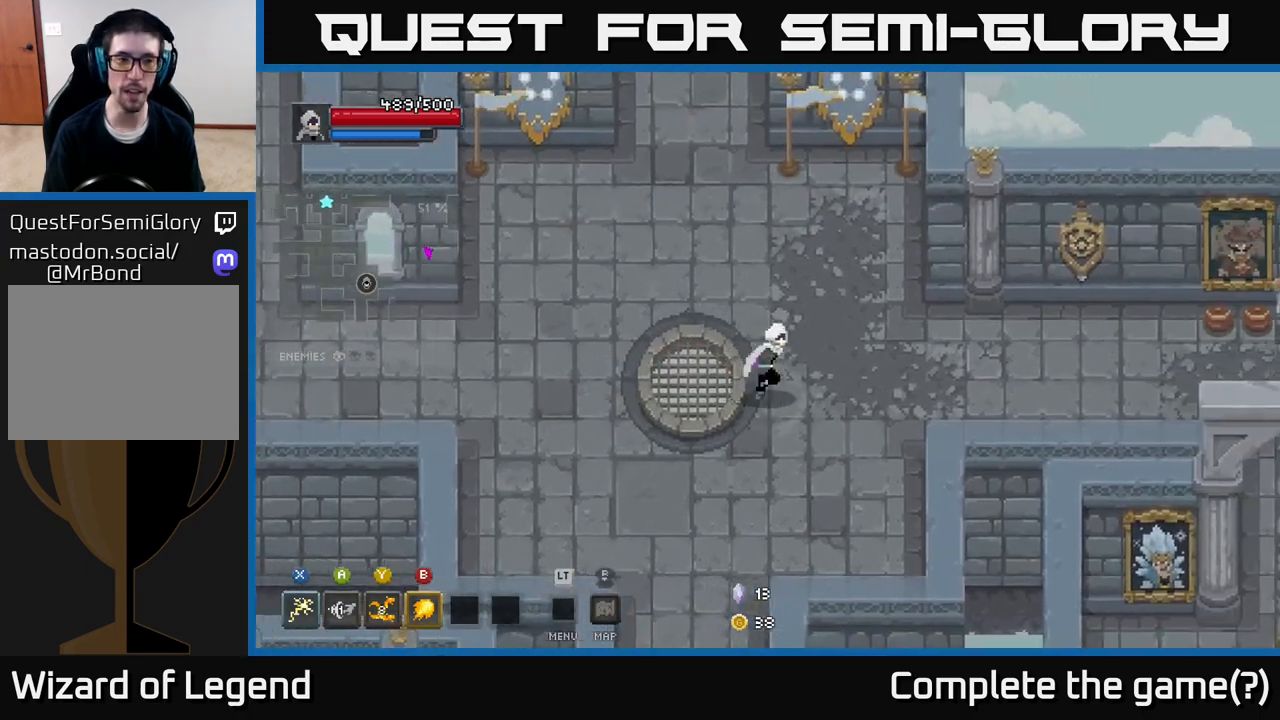
{"buttons": [], "left_stick": "right", "right_stick": "center", "events": []}
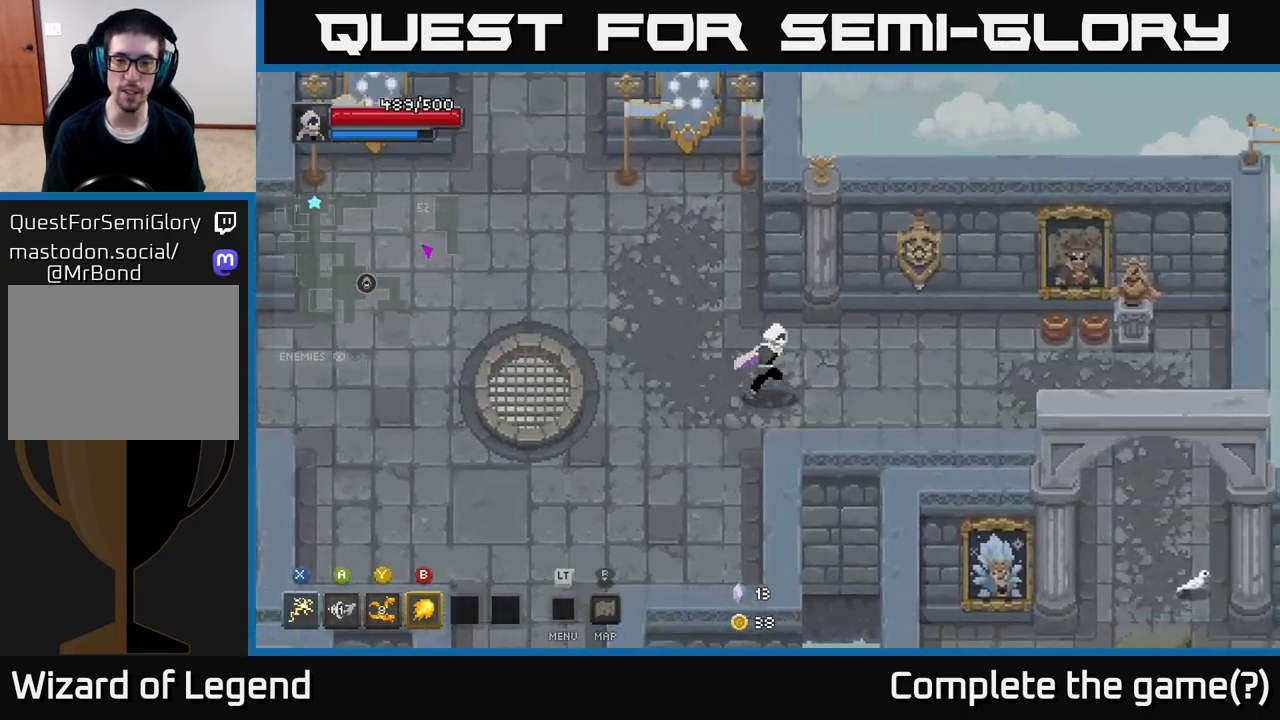
{"buttons": [], "left_stick": "right", "right_stick": "center", "events": []}
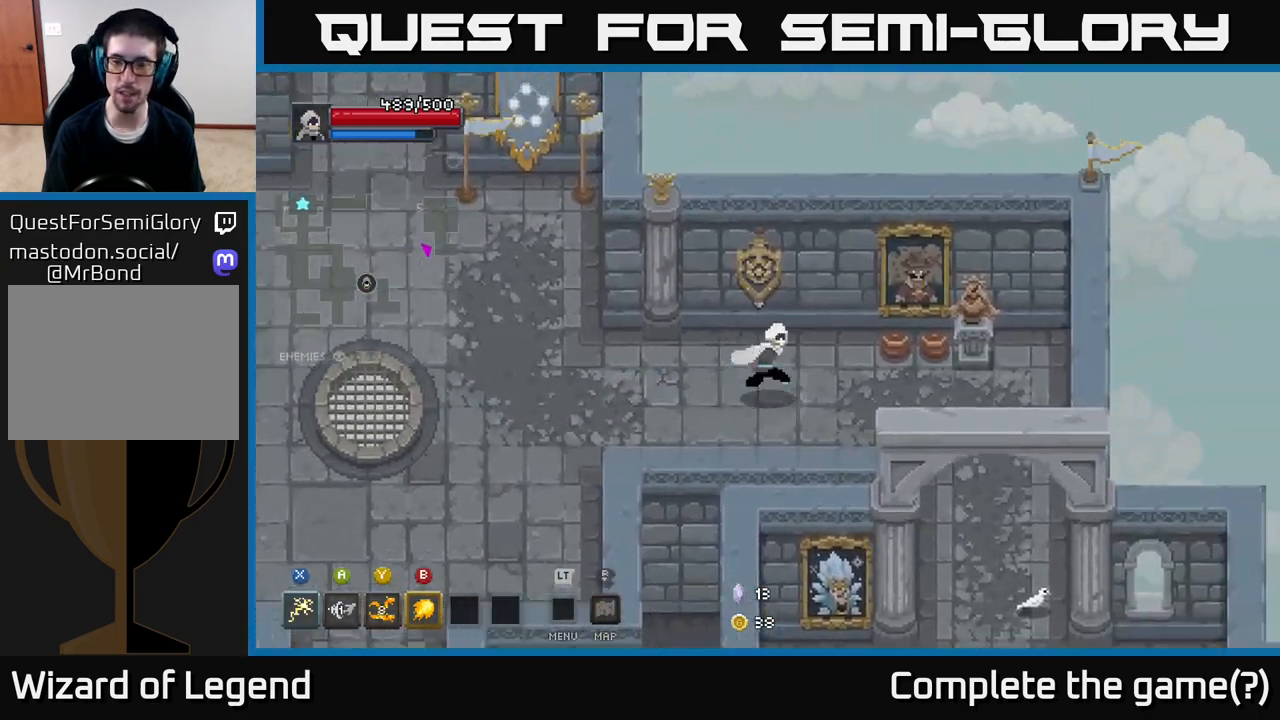
{"buttons": [], "left_stick": "right", "right_stick": "center", "events": [[17, "left_stick", "up-right"], [233, "left_stick", "right"]]}
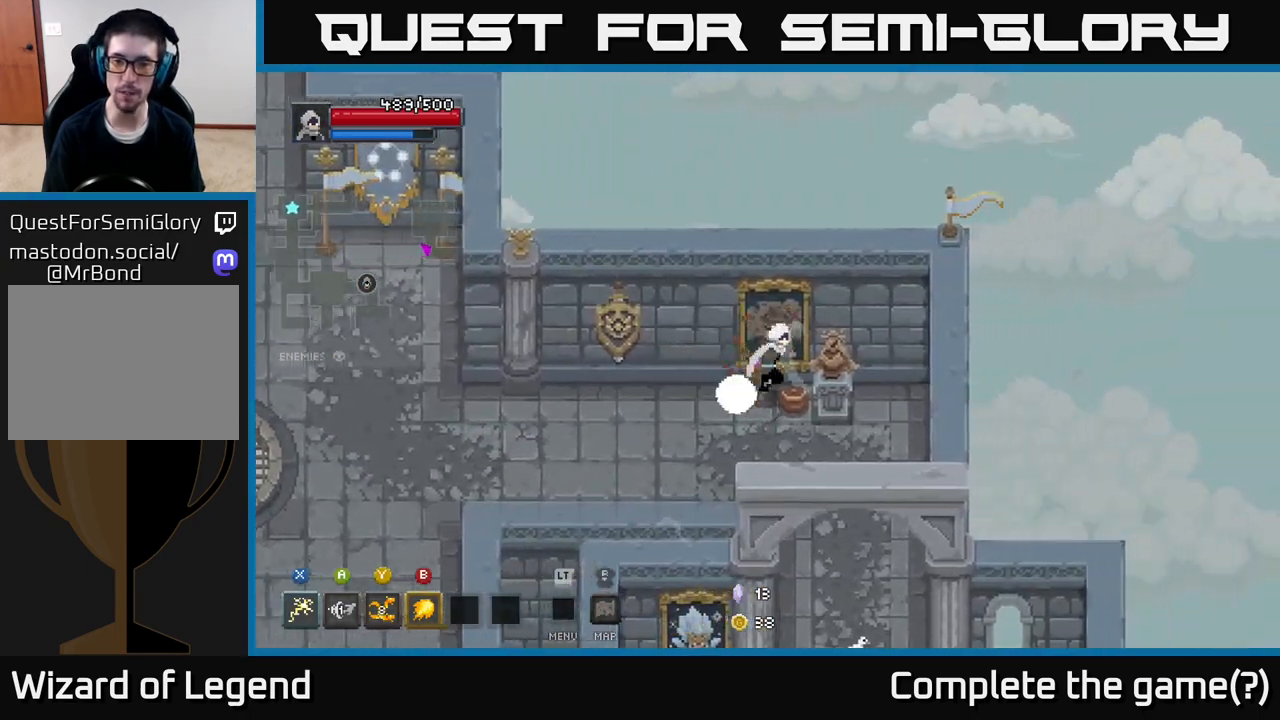
{"buttons": [], "left_stick": "down", "right_stick": "center", "events": [[150, "left_stick", "down-right"], [267, "left_stick", "down"]]}
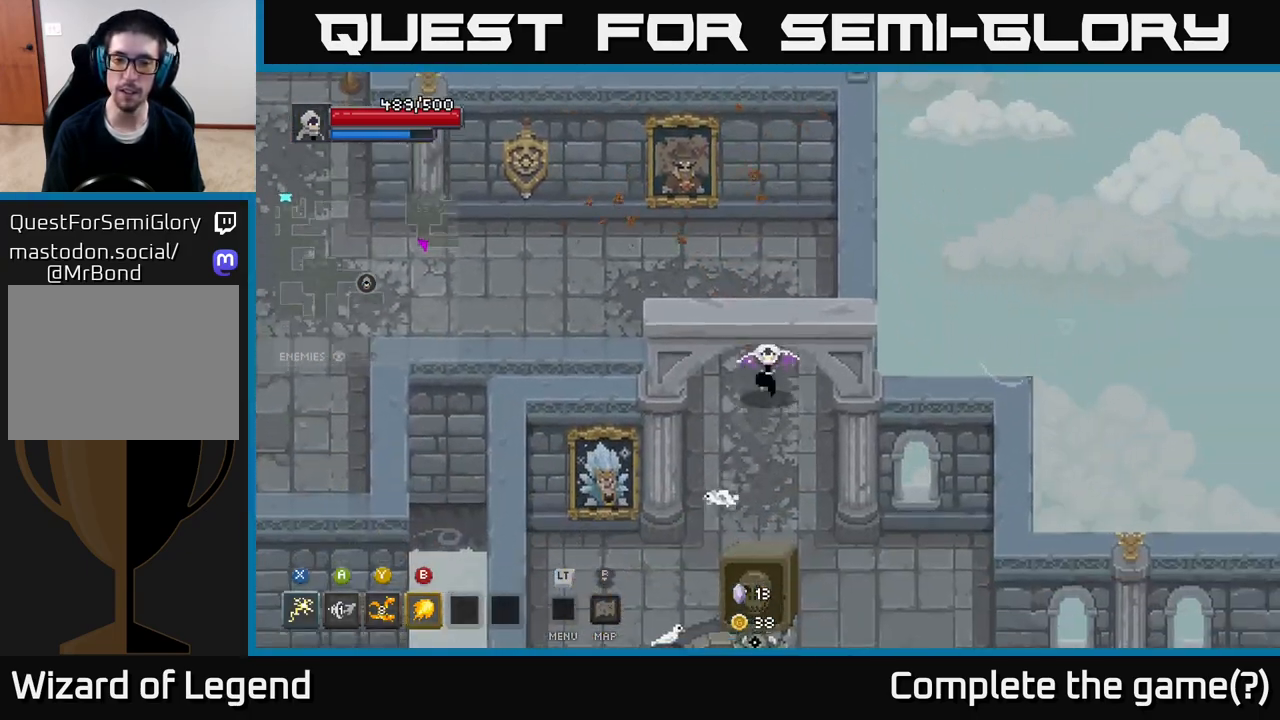
{"buttons": [], "left_stick": "down", "right_stick": "center", "events": []}
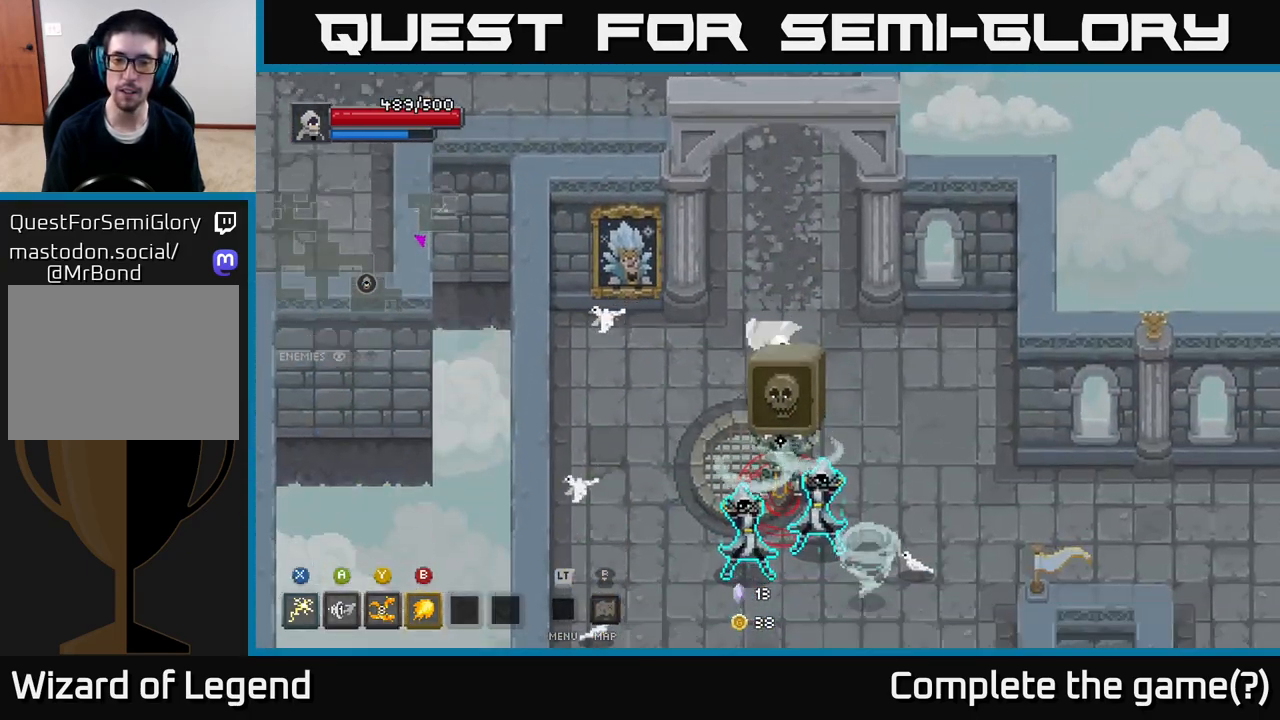
{"buttons": [], "left_stick": "down", "right_stick": "center", "events": [[17, "X", "down"], [317, "X", "up"], [367, "B", "down"], [467, "B", "up"]]}
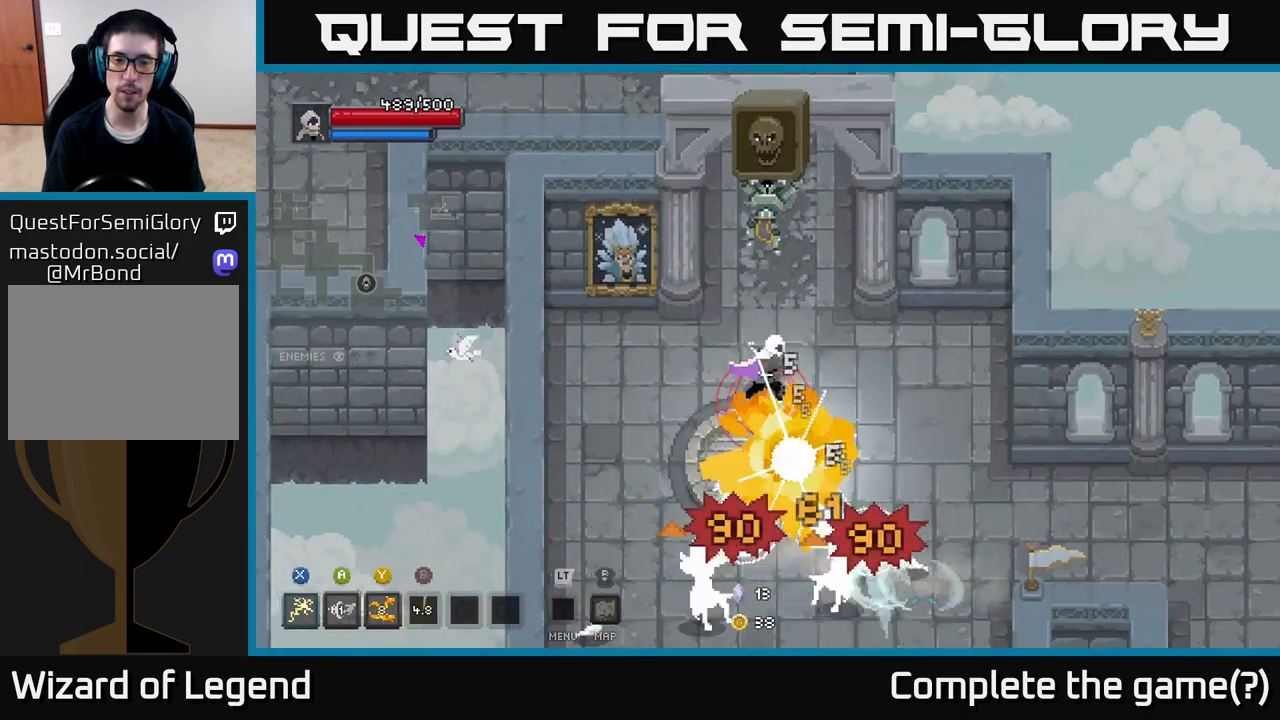
{"buttons": [], "left_stick": "down-right", "right_stick": "center", "events": [[167, "left_stick", "down-left"], [250, "A", "down"], [433, "A", "up"], [483, "left_stick", "down-right"]]}
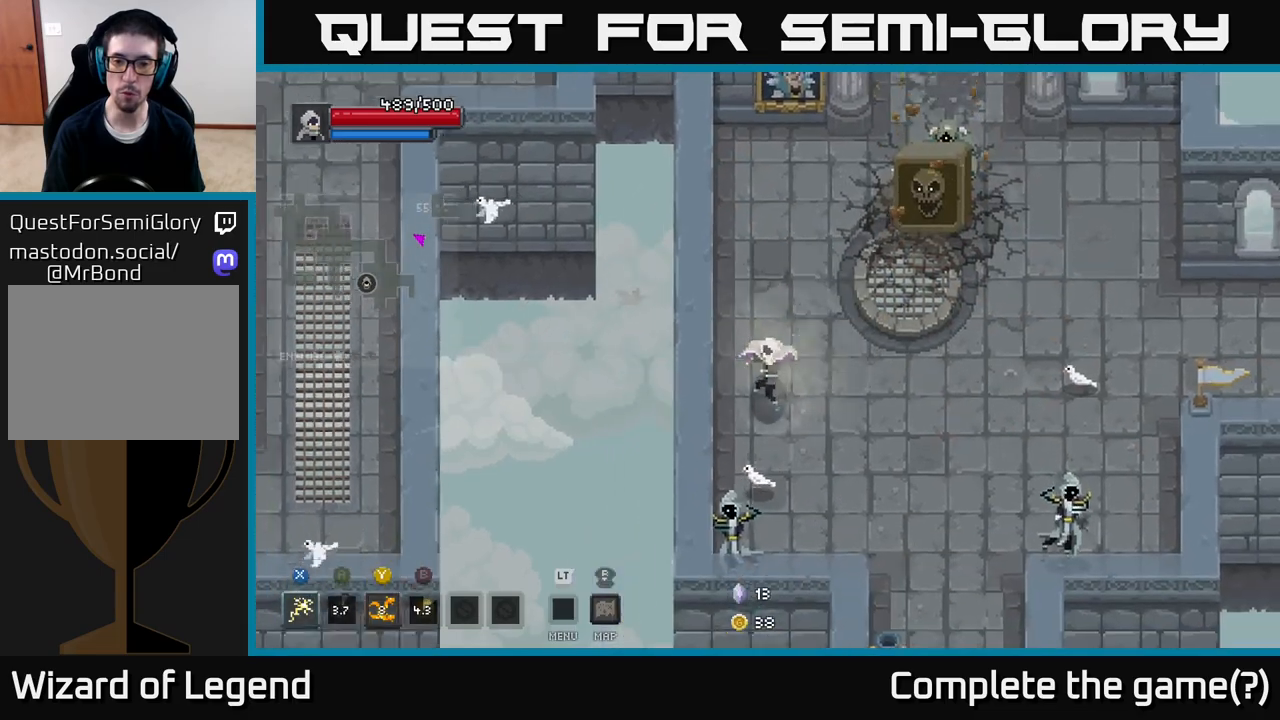
{"buttons": ["X"], "left_stick": "down", "right_stick": "center", "events": [[33, "left_stick", "right"], [283, "left_stick", "down"], [317, "X", "down"]]}
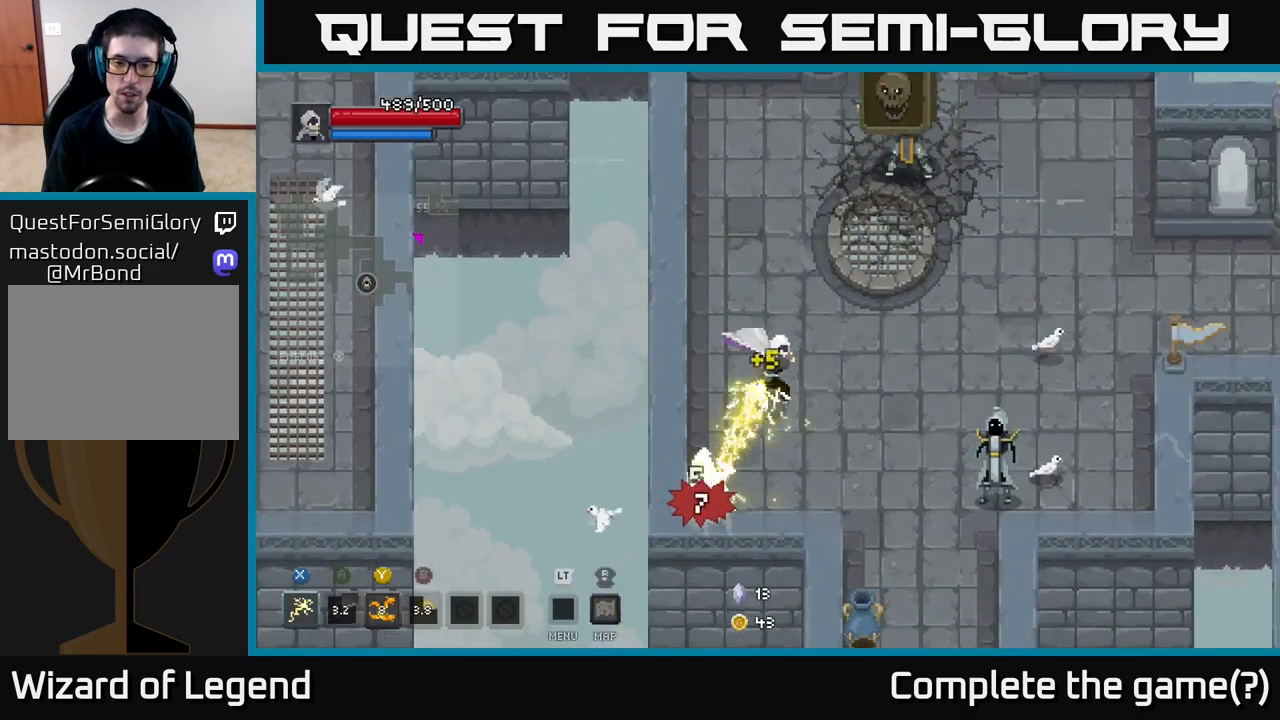
{"buttons": [], "left_stick": "down-right", "right_stick": "center", "events": [[333, "left_stick", "down-right"], [350, "X", "up"]]}
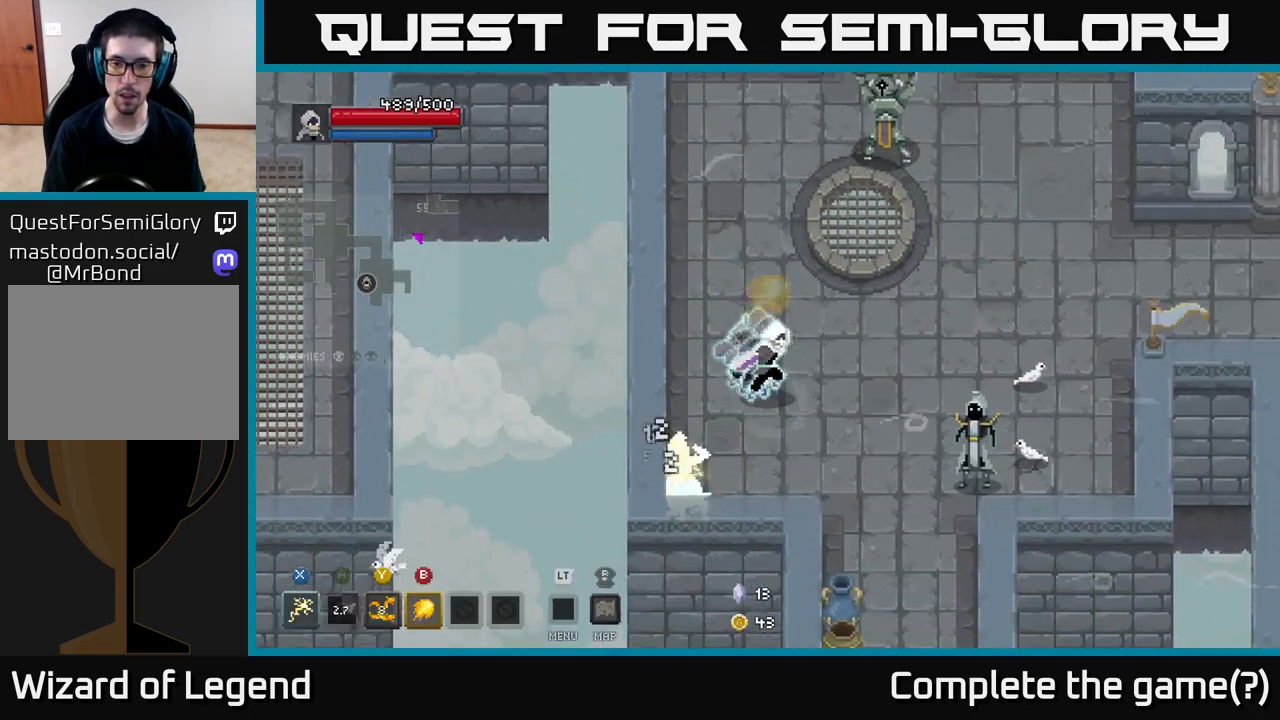
{"buttons": ["X"], "left_stick": "down-right", "right_stick": "center", "events": [[67, "X", "down"]]}
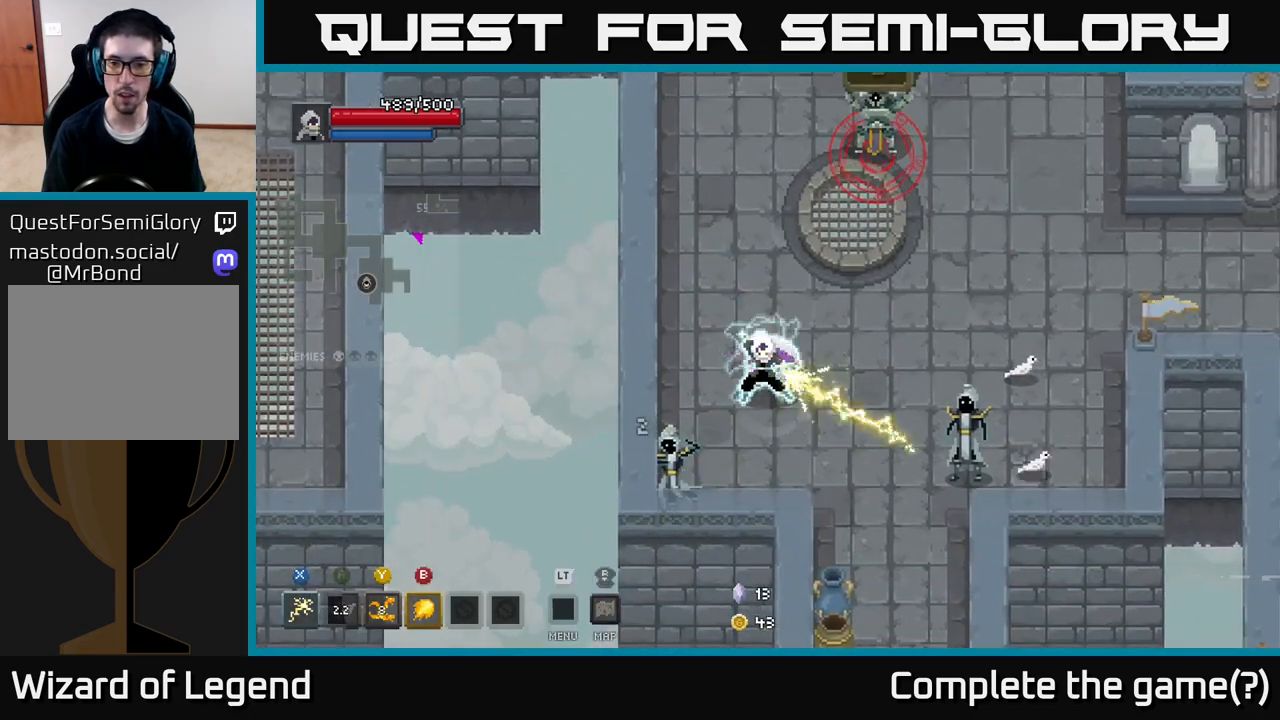
{"buttons": ["A"], "left_stick": "right", "right_stick": "center", "events": [[117, "X", "up"], [117, "left_stick", "right"], [417, "A", "down"]]}
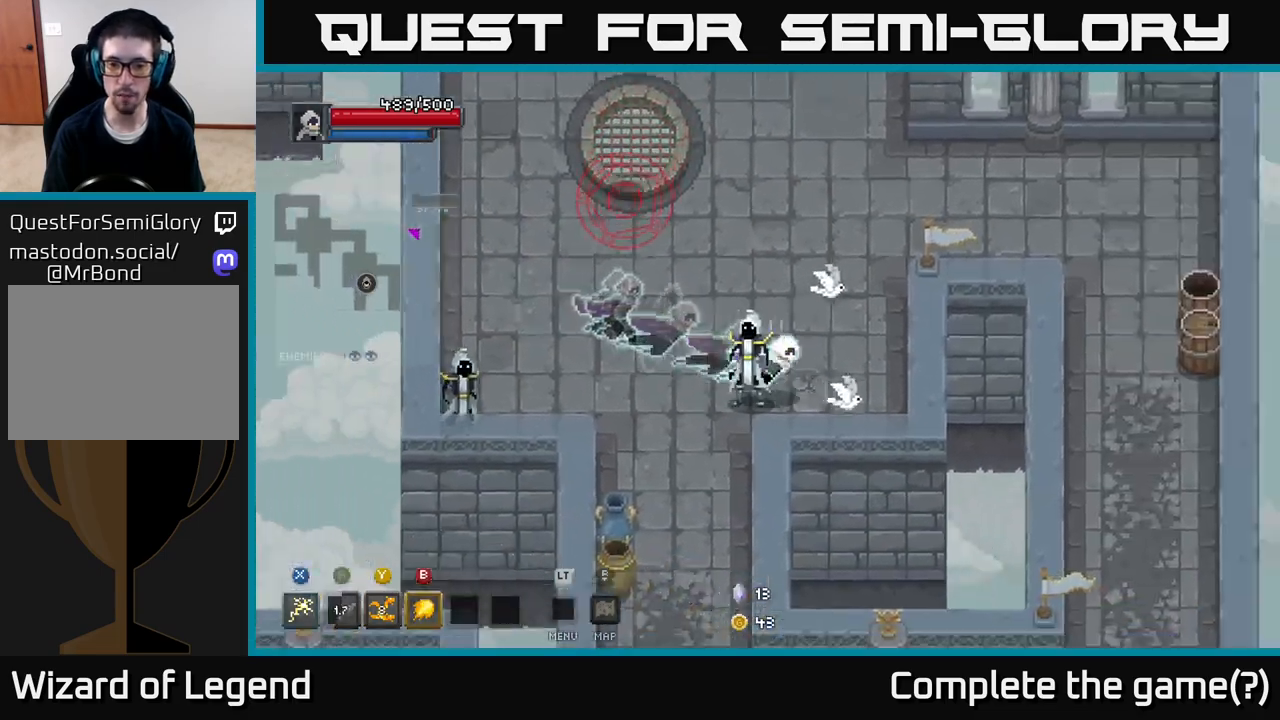
{"buttons": ["X"], "left_stick": "left", "right_stick": "center", "events": [[17, "X", "down"], [50, "A", "up"], [333, "left_stick", "up"], [400, "left_stick", "left"]]}
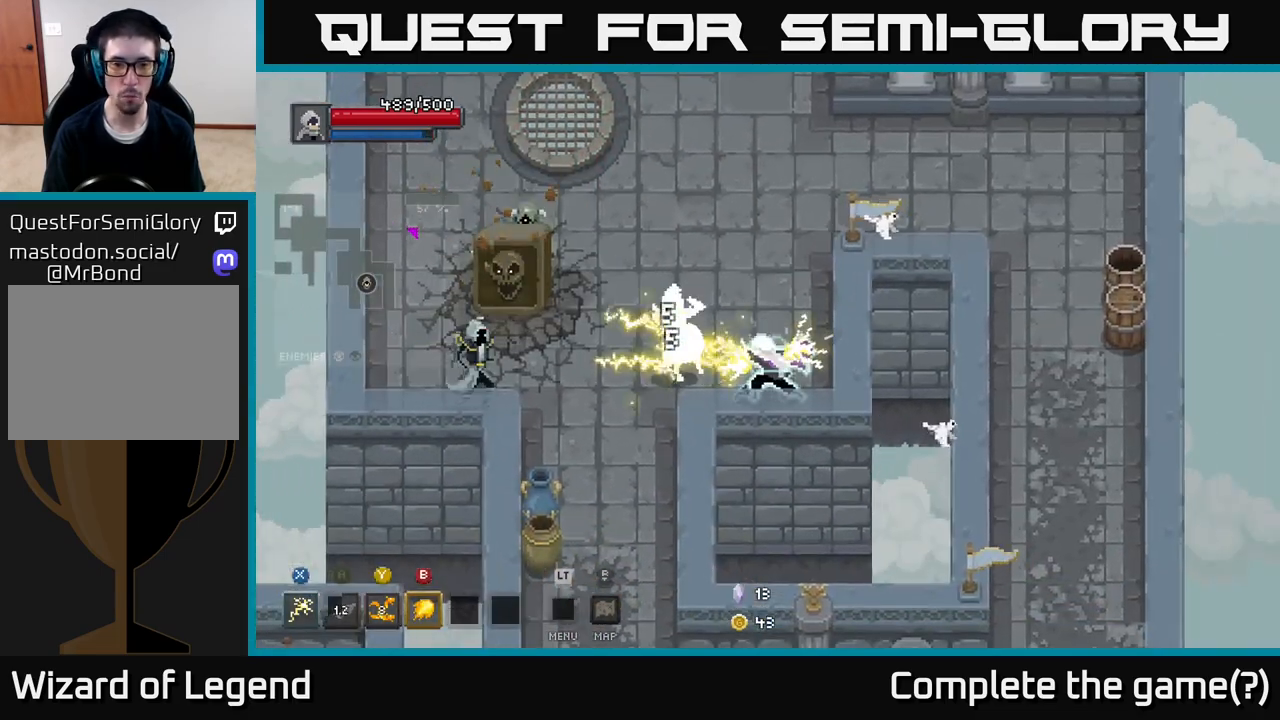
{"buttons": [], "left_stick": "left", "right_stick": "center", "events": [[267, "X", "up"]]}
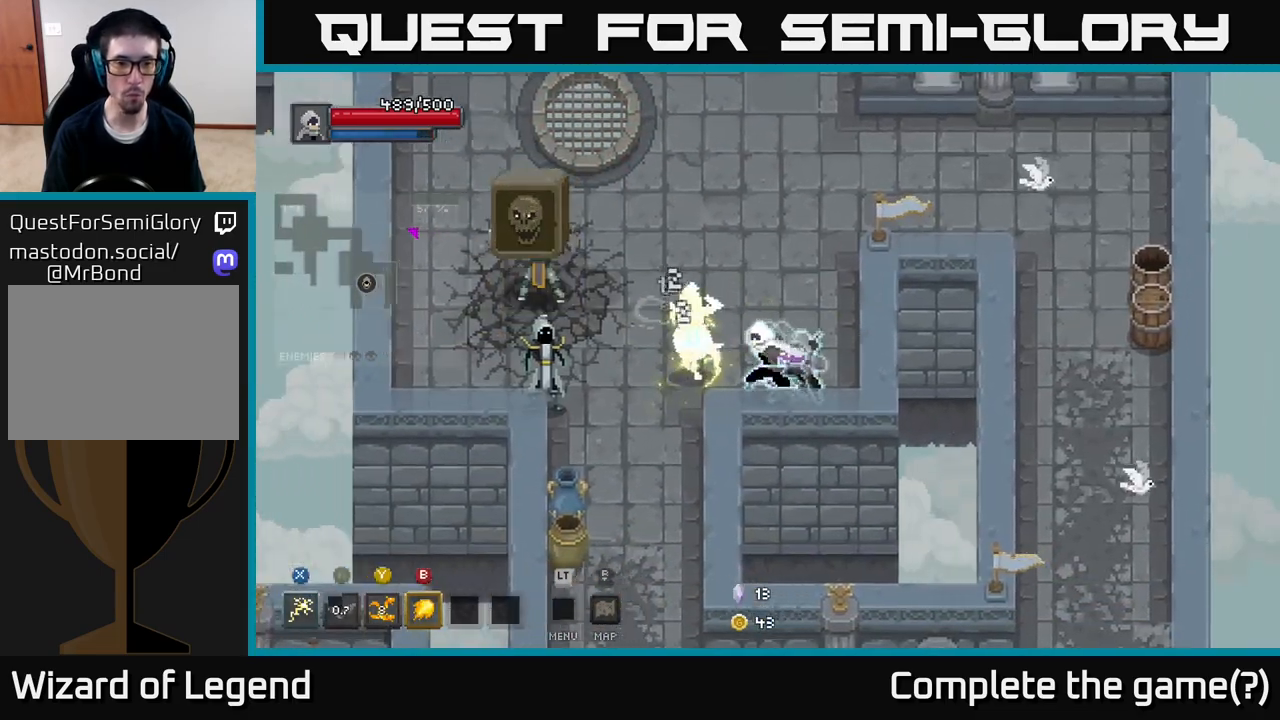
{"buttons": ["X"], "left_stick": "left", "right_stick": "center", "events": [[200, "X", "down"]]}
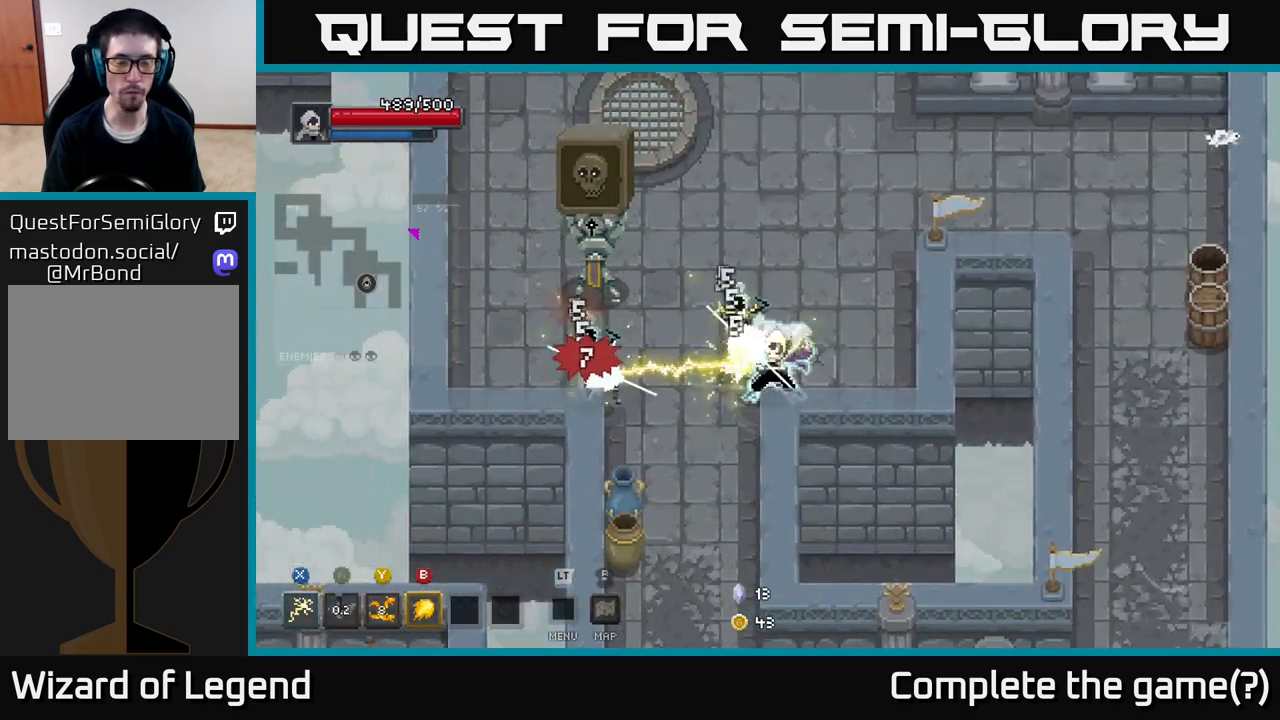
{"buttons": ["X"], "left_stick": "up-left", "right_stick": "center", "events": [[217, "X", "up"], [233, "left_stick", "up-left"], [367, "X", "down"]]}
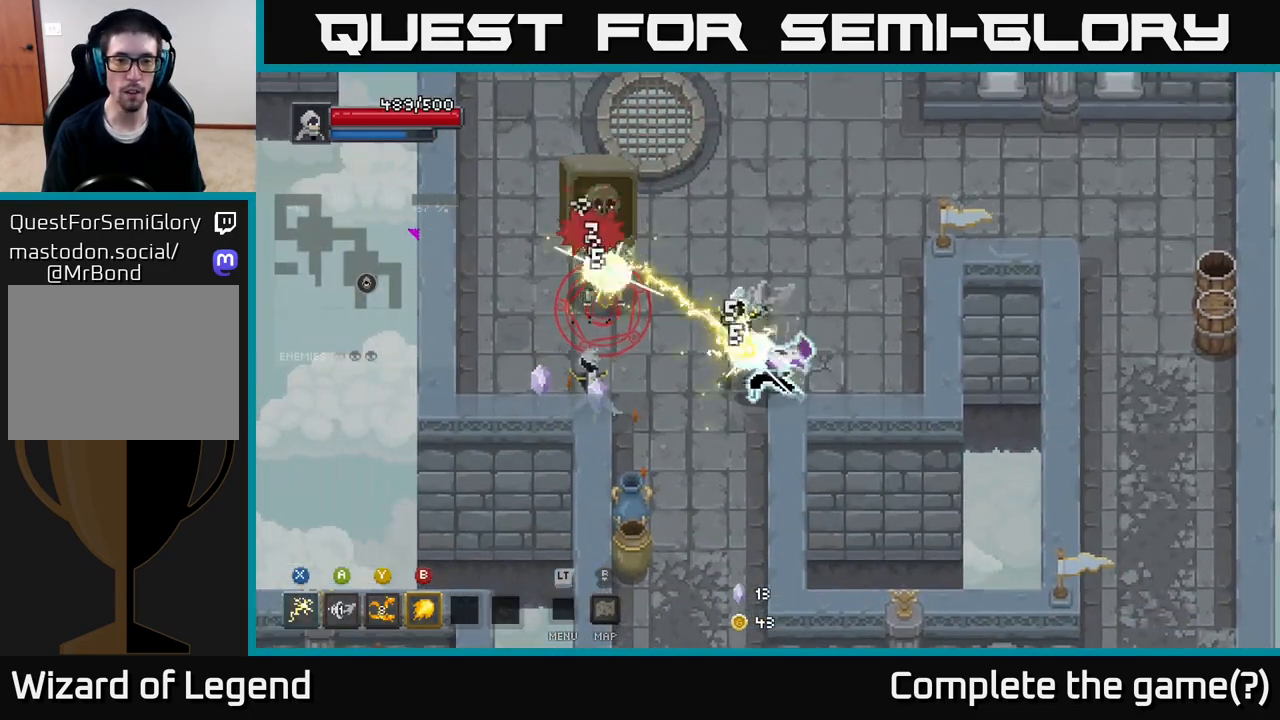
{"buttons": [], "left_stick": "up-left", "right_stick": "center", "events": [[483, "X", "up"]]}
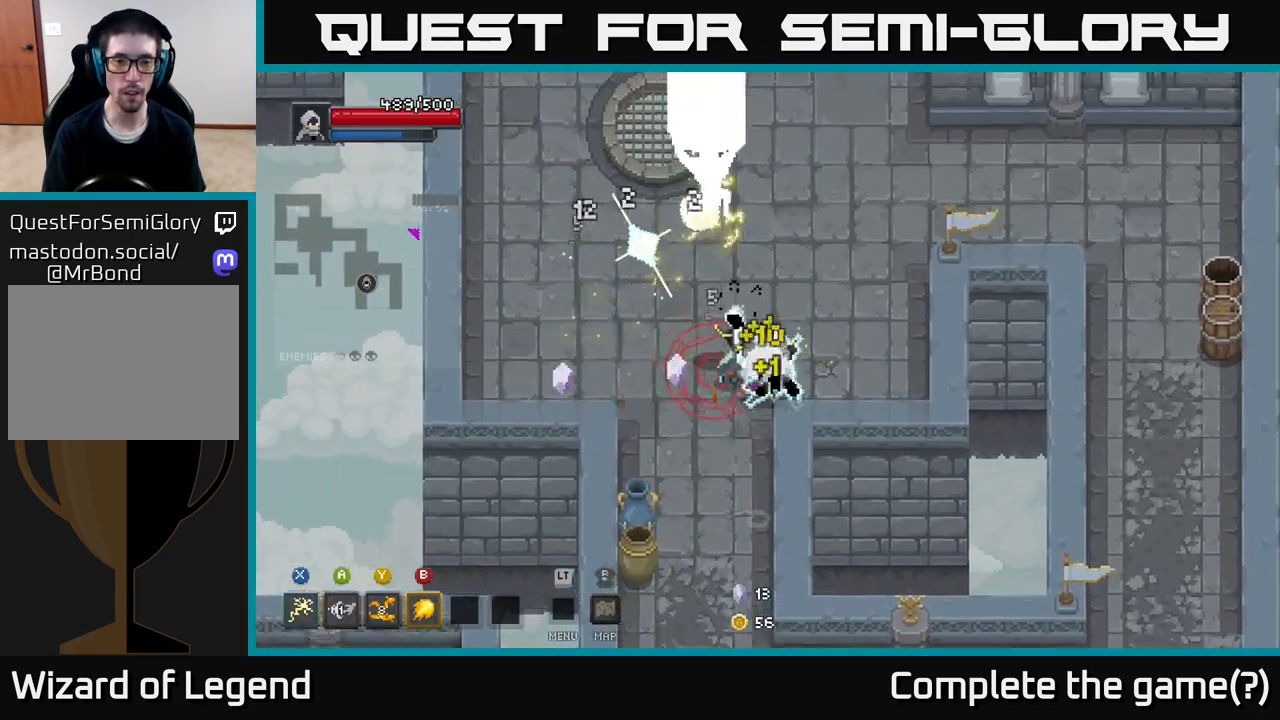
{"buttons": ["B"], "left_stick": "down-right", "right_stick": "center", "events": [[67, "A", "down"], [250, "A", "up"], [300, "left_stick", "down-right"], [400, "B", "down"]]}
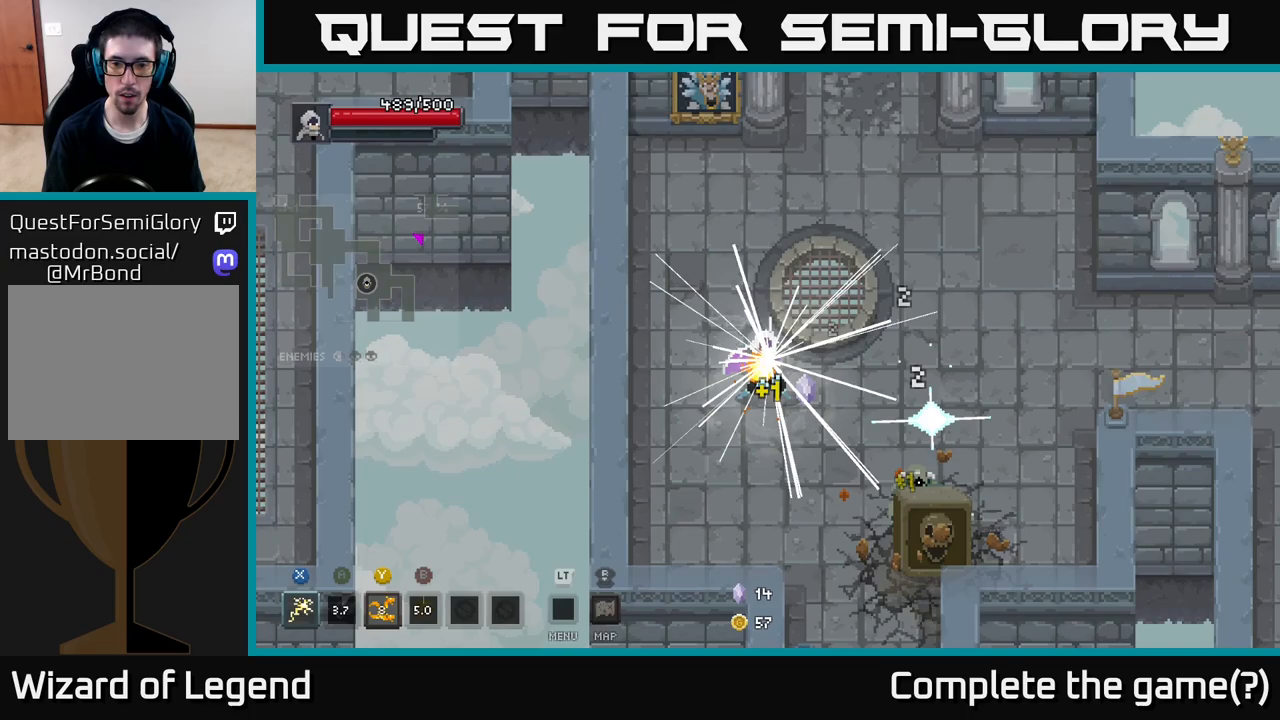
{"buttons": [], "left_stick": "down-right", "right_stick": "center", "events": [[17, "B", "up"]]}
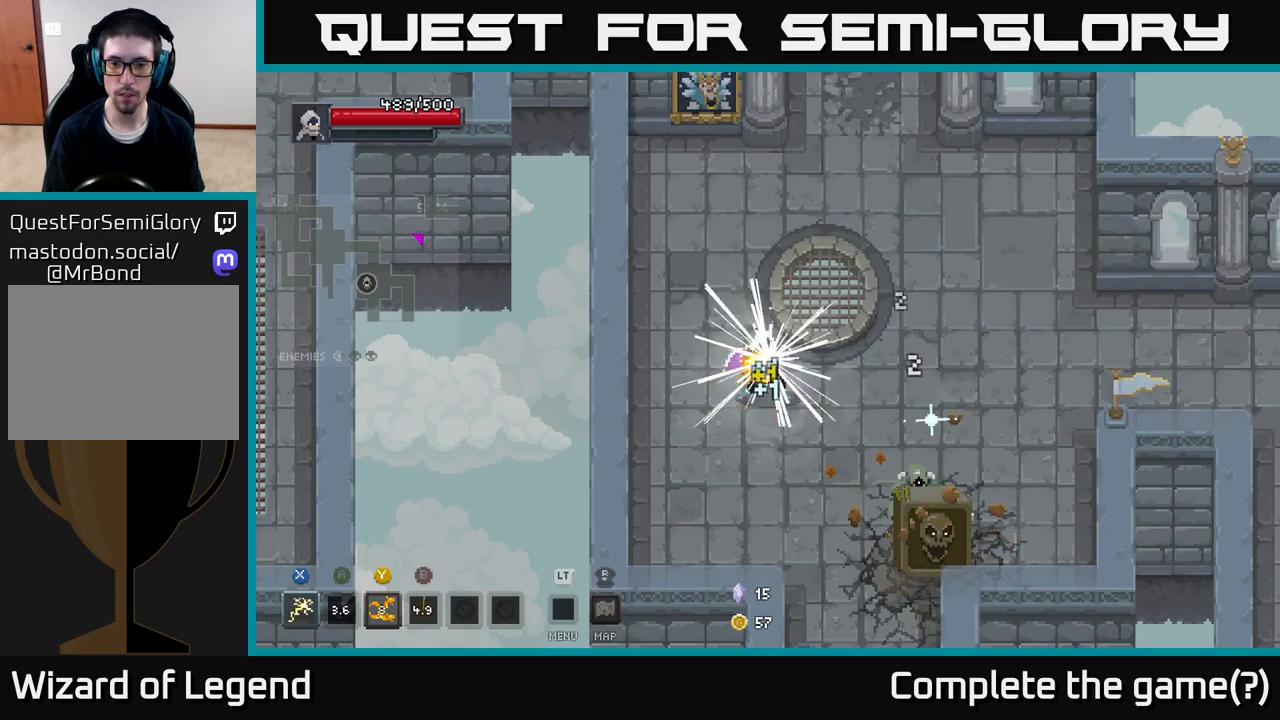
{"buttons": [], "left_stick": "down-right", "right_stick": "center", "events": []}
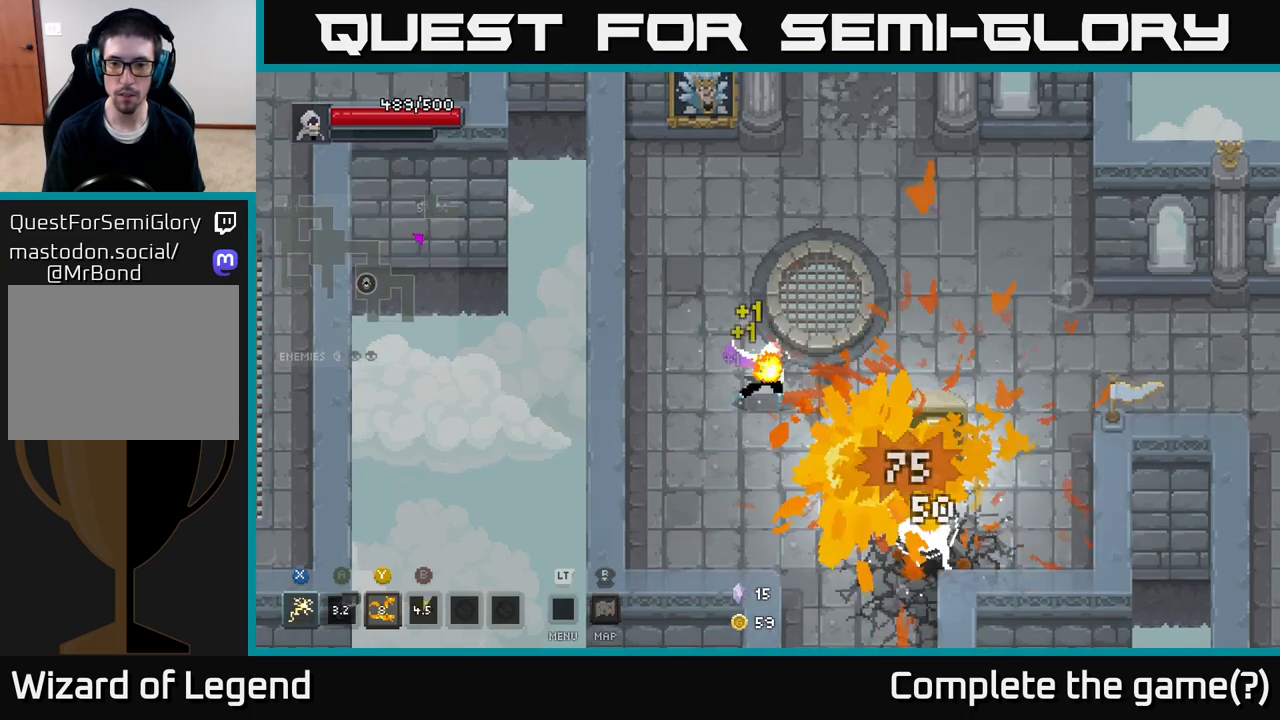
{"buttons": [], "left_stick": "down-right", "right_stick": "center", "events": []}
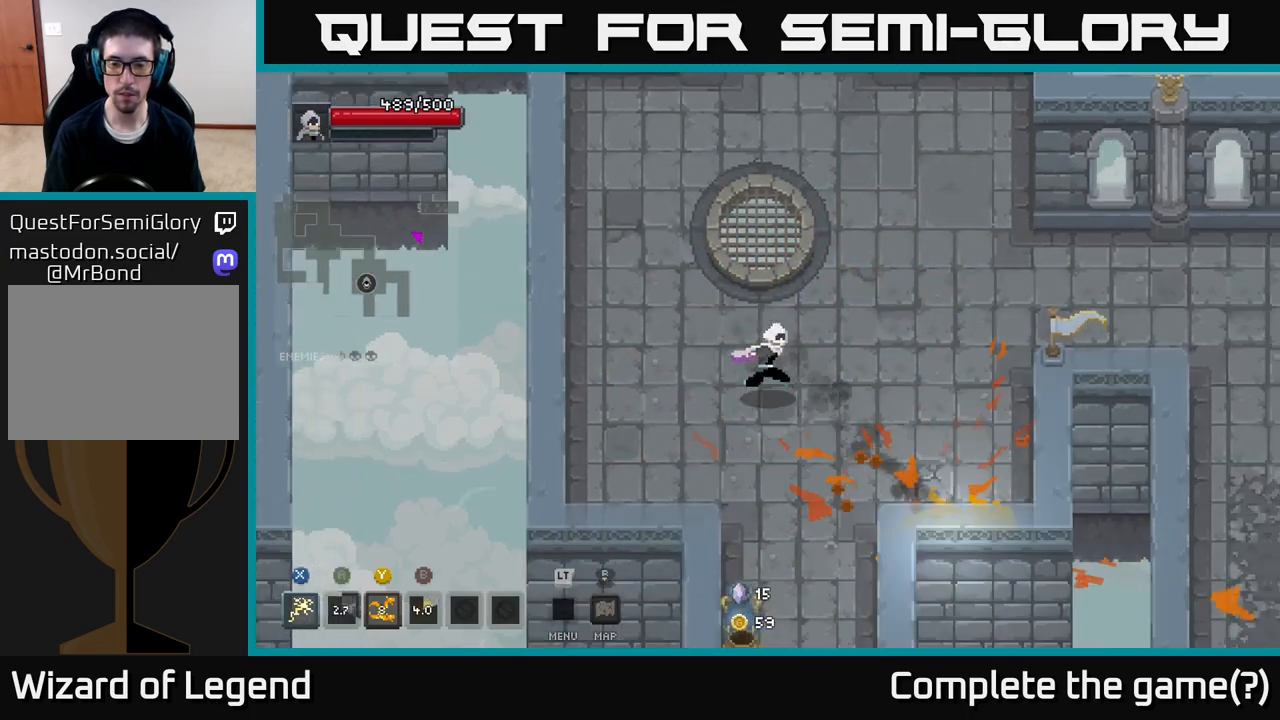
{"buttons": [], "left_stick": "down-left", "right_stick": "center", "events": [[250, "left_stick", "down"], [433, "left_stick", "down-left"]]}
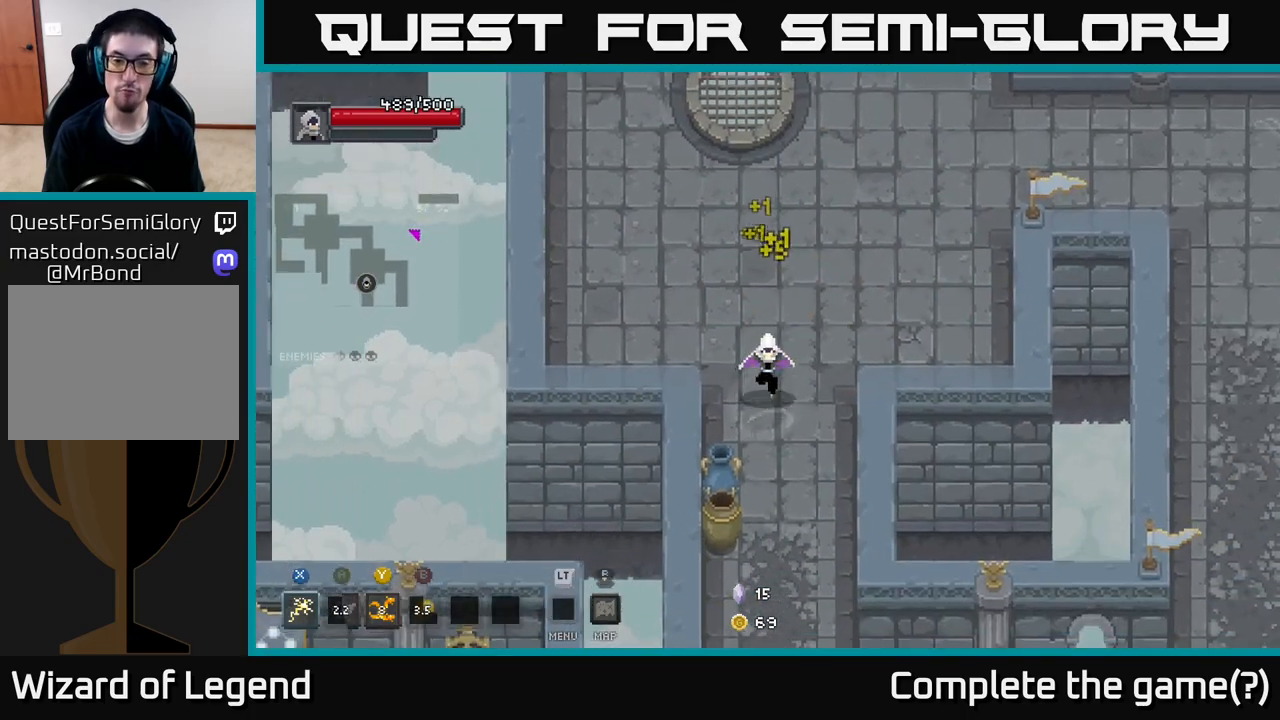
{"buttons": [], "left_stick": "down", "right_stick": "center", "events": [[417, "left_stick", "down"]]}
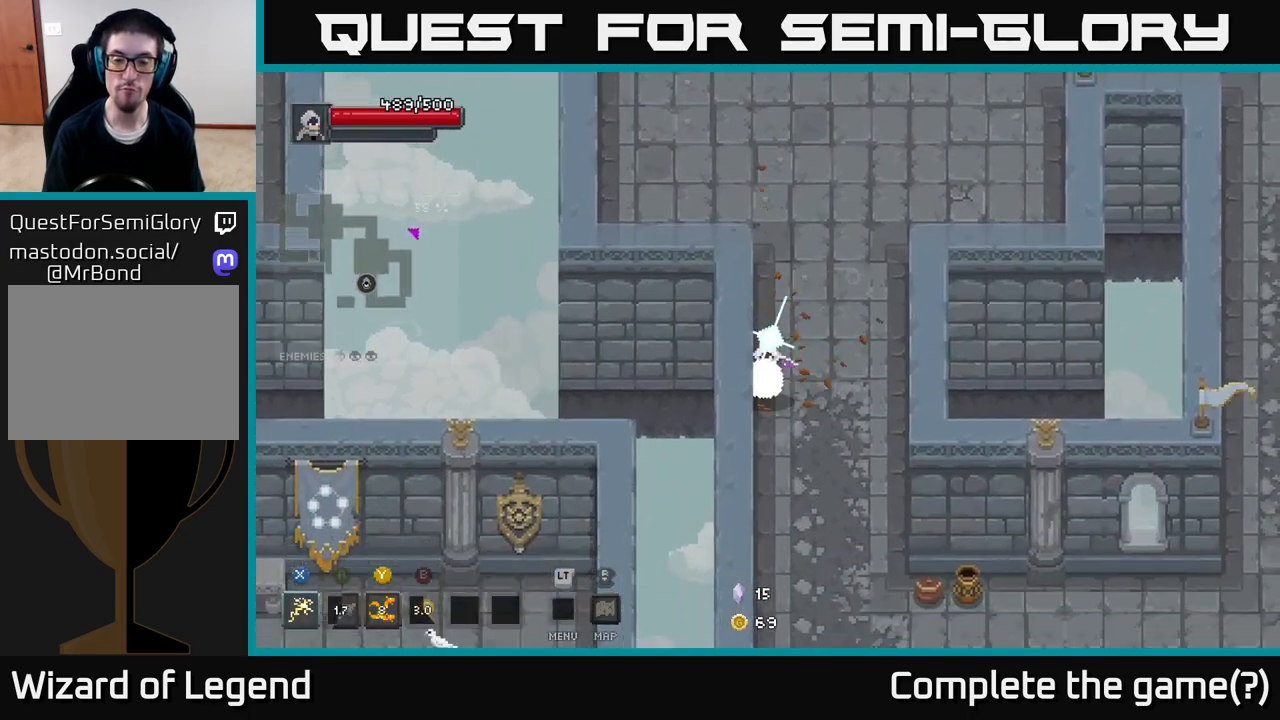
{"buttons": [], "left_stick": "down-right", "right_stick": "center", "events": [[50, "left_stick", "down-right"]]}
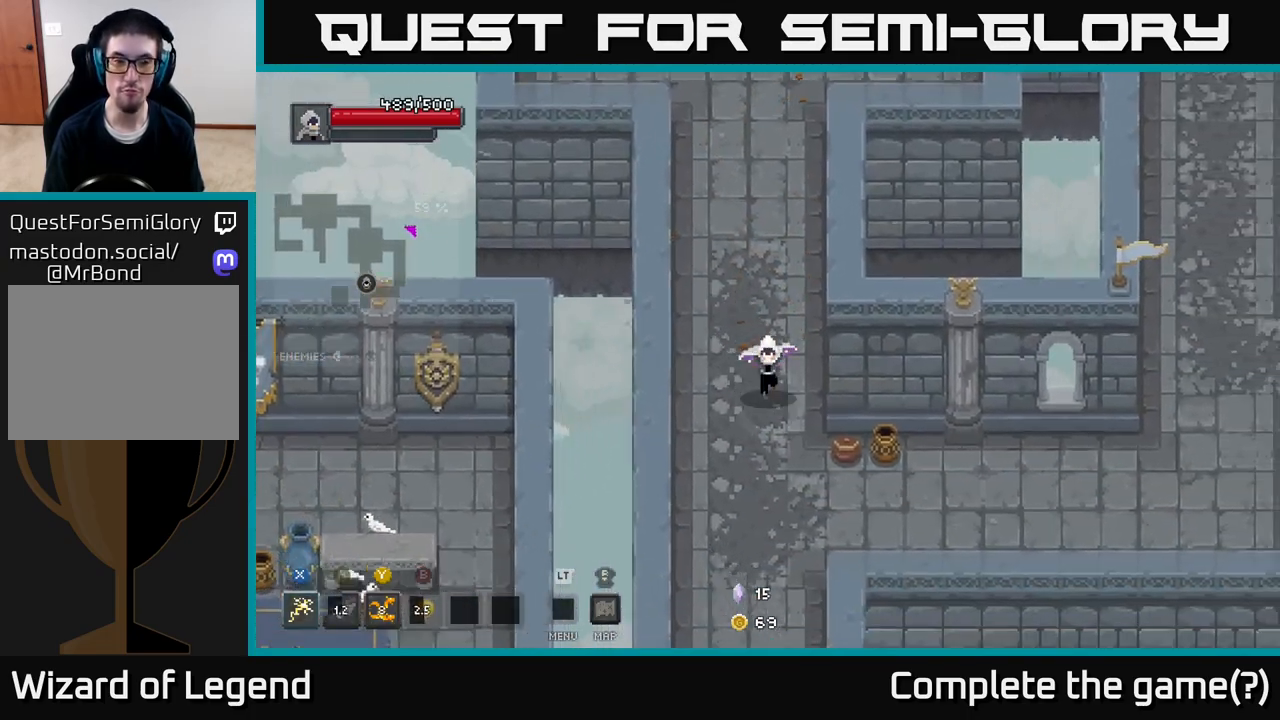
{"buttons": [], "left_stick": "right", "right_stick": "center", "events": [[350, "left_stick", "right"]]}
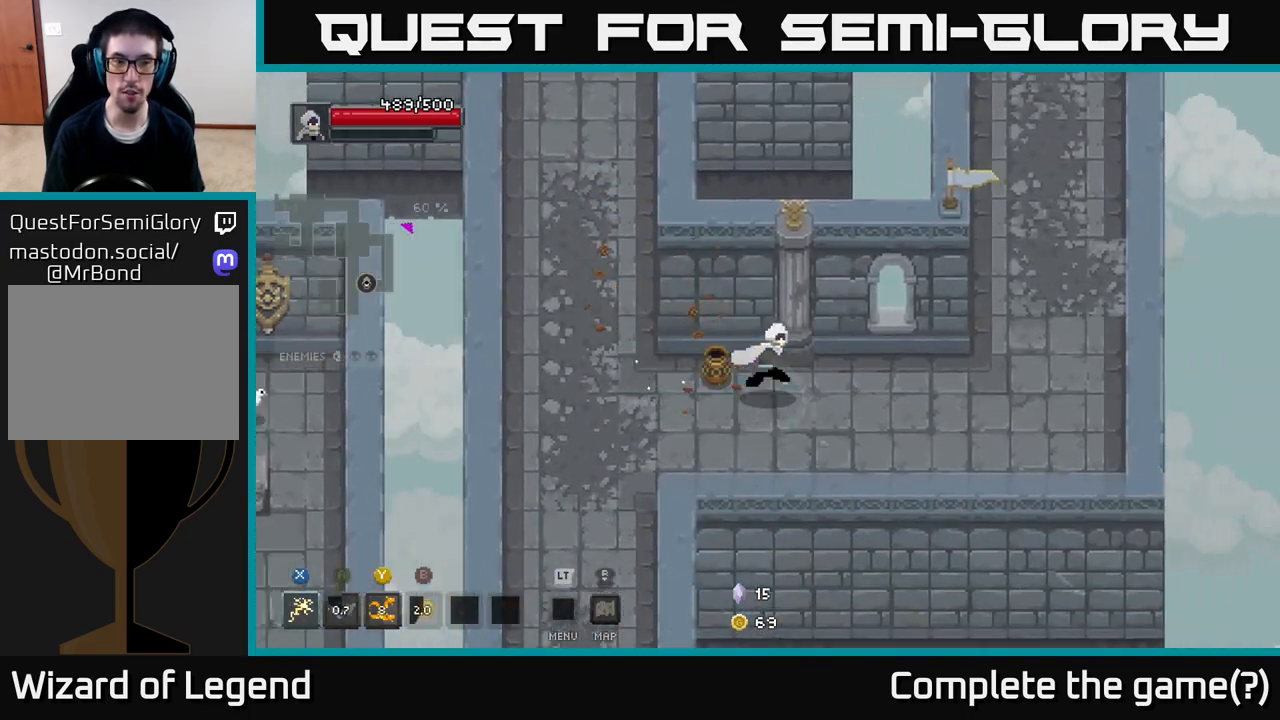
{"buttons": [], "left_stick": "right", "right_stick": "center", "events": []}